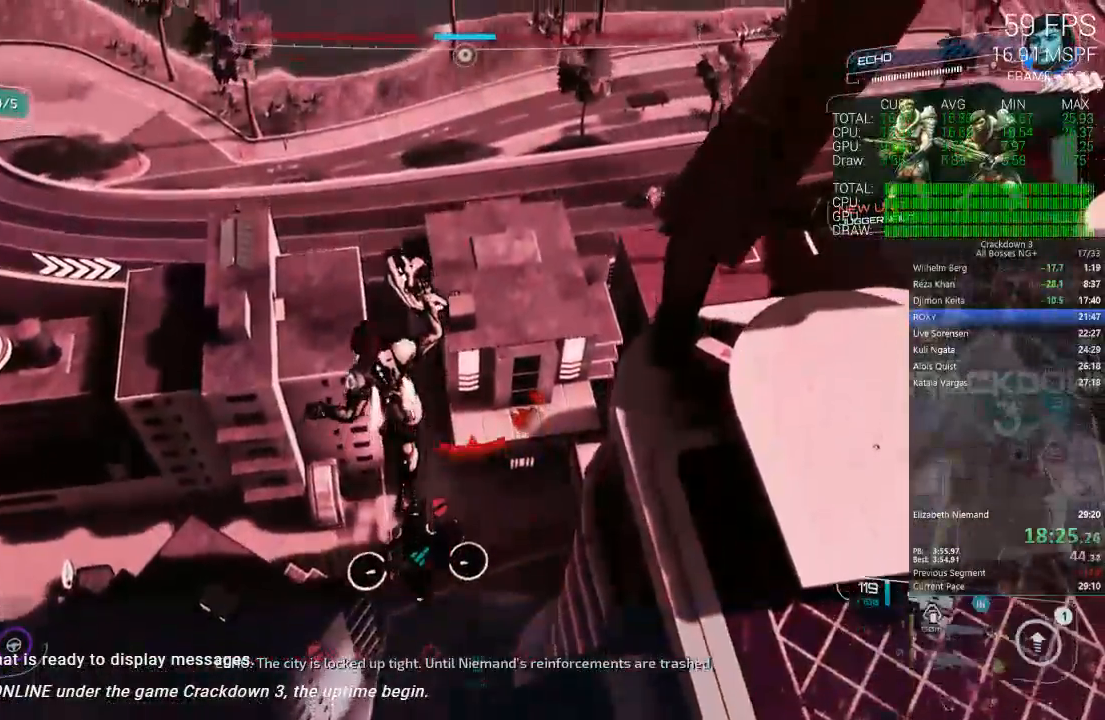
Gameplay with a controller (Xbox layout); each line is a JSON object with the inputs held at the frame after it (dt_ms = milliseconds from this image to that frame). "events" lists button and stick changes between this image and that frame as [ms after this image, input, new state], when the widget could be followed in between. Not read: R3.
{"dt_ms": 500, "buttons": [], "left_stick": "up-right", "right_stick": "center", "events": [[133, "A", "up"], [300, "B", "down"], [400, "B", "up"], [483, "left_stick", "up-right"]]}
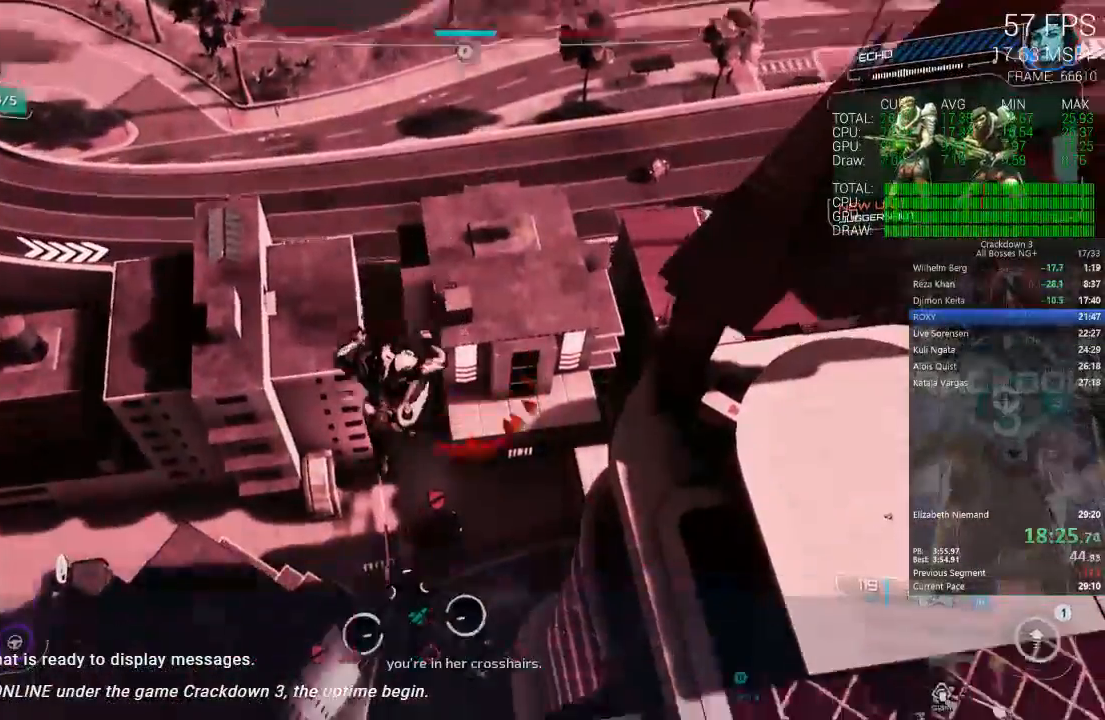
{"dt_ms": 1000, "buttons": [], "left_stick": "center", "right_stick": "up"}
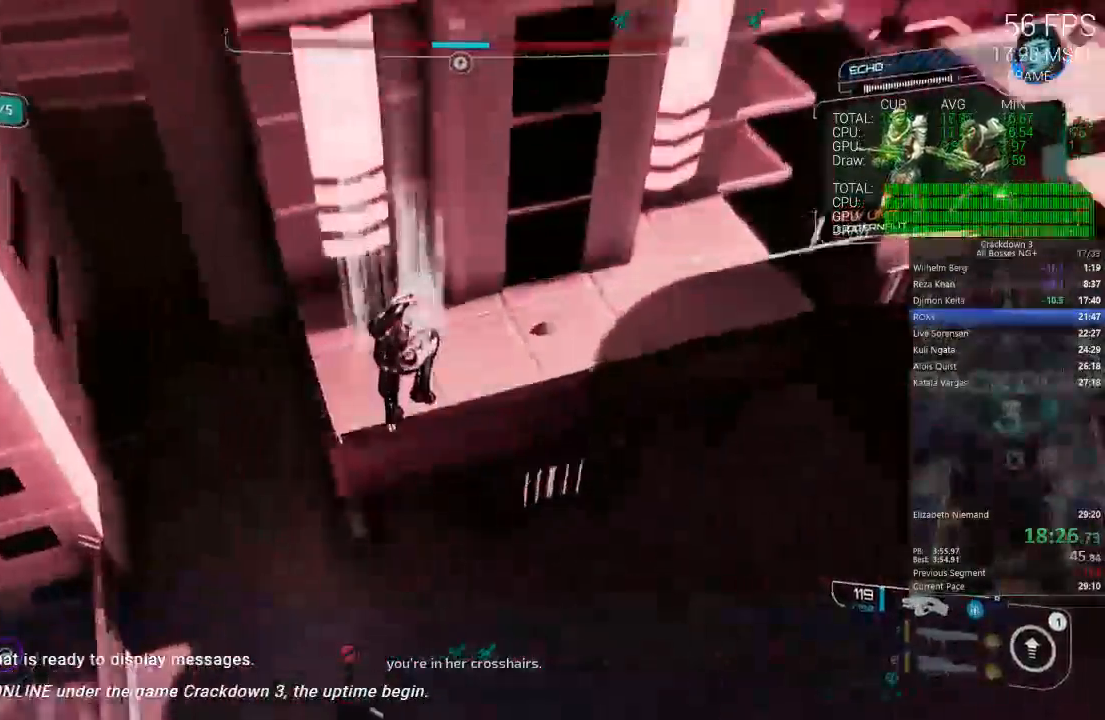
{"dt_ms": 500, "buttons": [], "left_stick": "down-right", "right_stick": "center", "events": [[33, "right_stick", "center"], [200, "right_stick", "up"], [267, "right_stick", "up-left"], [333, "left_stick", "right"], [467, "left_stick", "down-right"], [500, "right_stick", "center"]]}
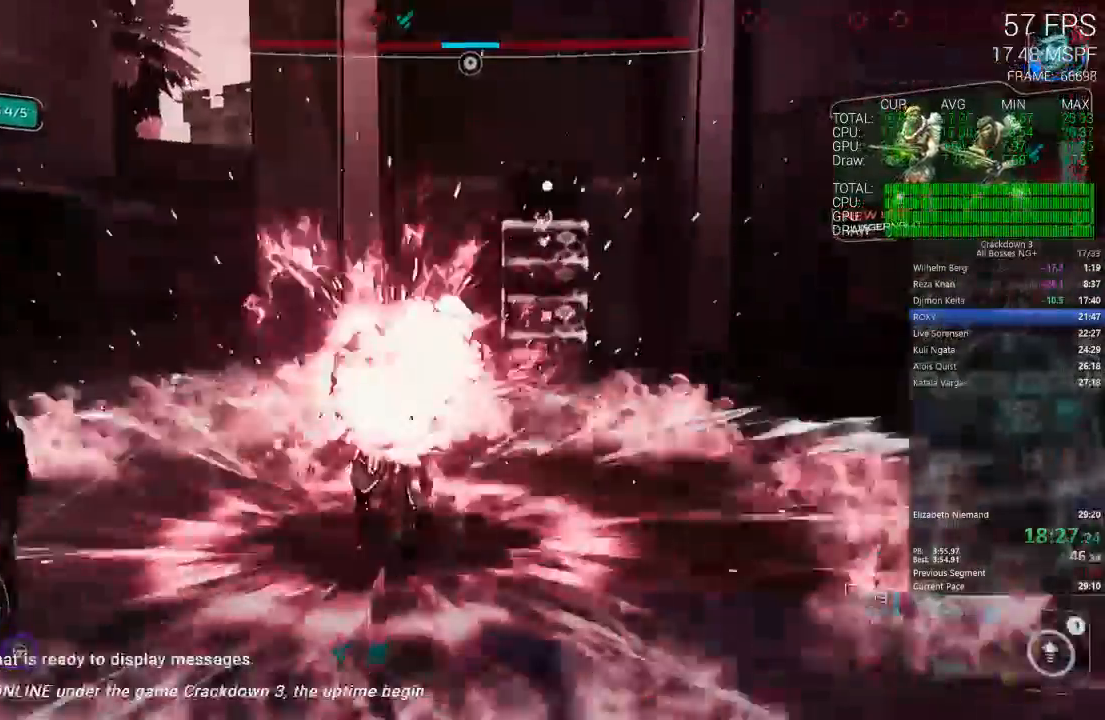
{"dt_ms": 500, "buttons": ["L2", "R2"], "left_stick": "down-right", "right_stick": "center", "events": [[300, "right_stick", "up-right"], [367, "L2", "down"], [433, "right_stick", "center"], [467, "R2", "down"]]}
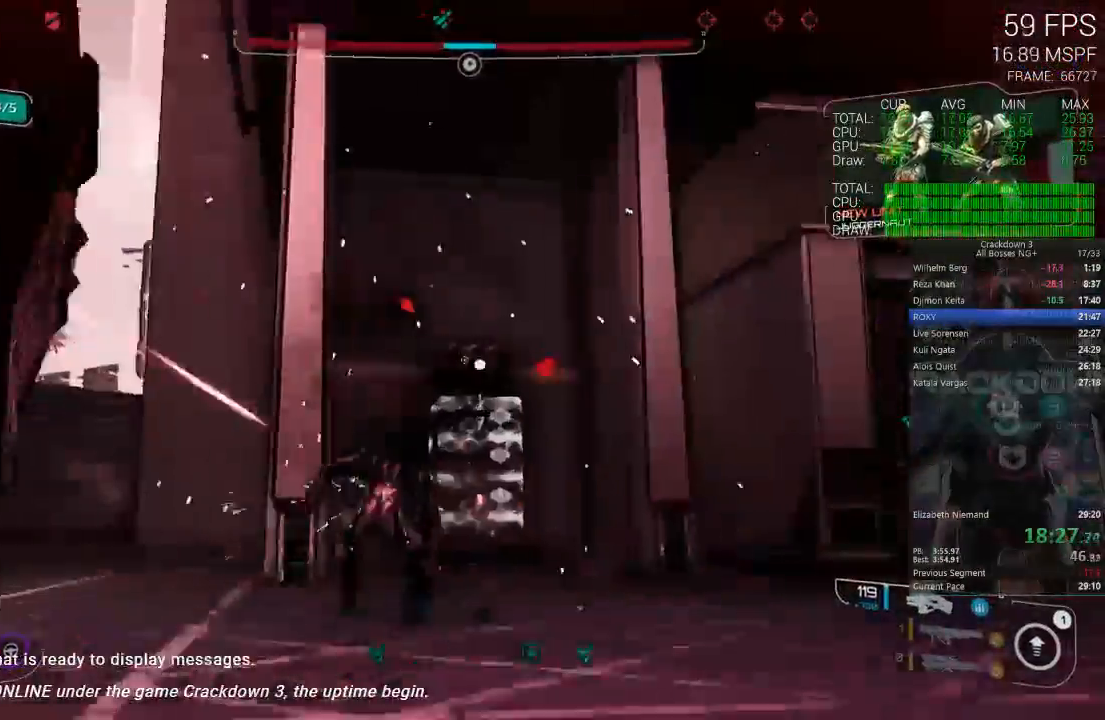
{"dt_ms": 500, "buttons": [], "left_stick": "right", "right_stick": "right", "events": [[333, "L2", "up"], [333, "right_stick", "right"], [367, "R2", "up"], [400, "left_stick", "right"]]}
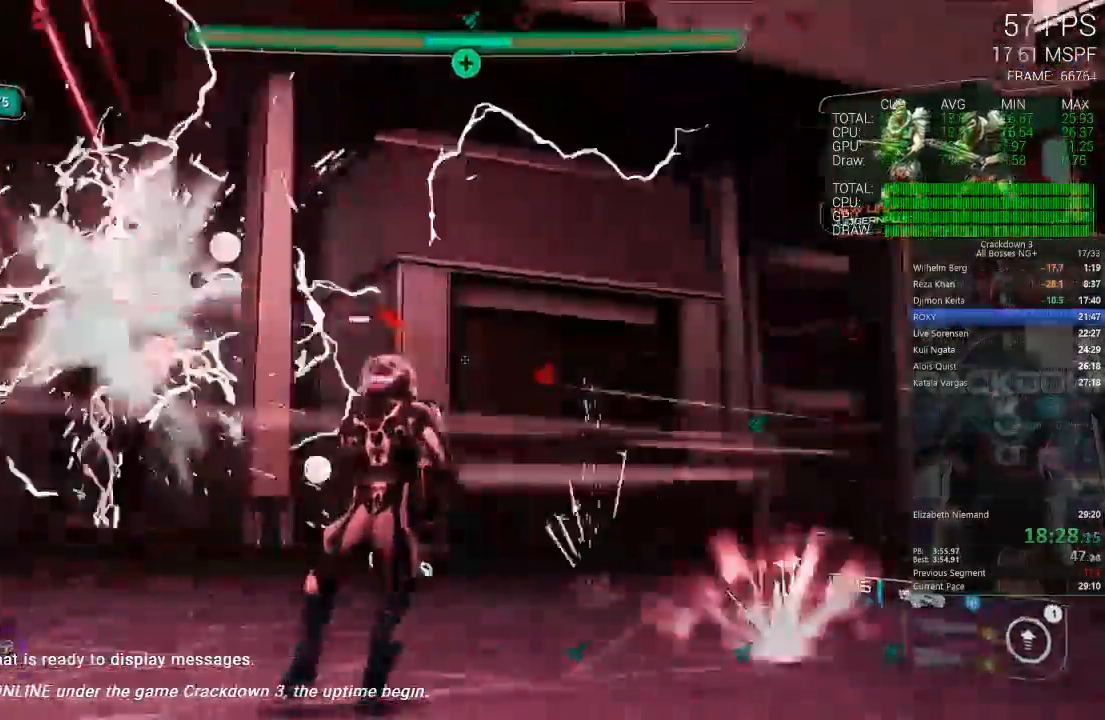
{"dt_ms": 500, "buttons": ["L2", "R2"], "left_stick": "up-right", "right_stick": "left"}
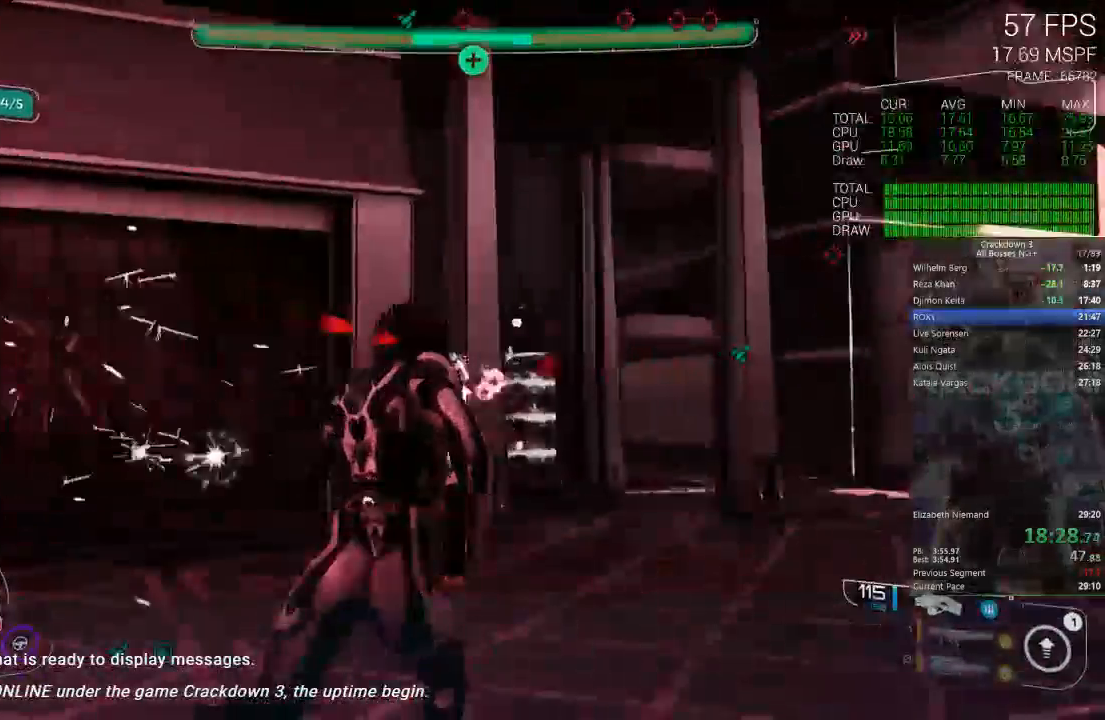
{"dt_ms": 1000, "buttons": ["R2"], "left_stick": "up-right", "right_stick": "right"}
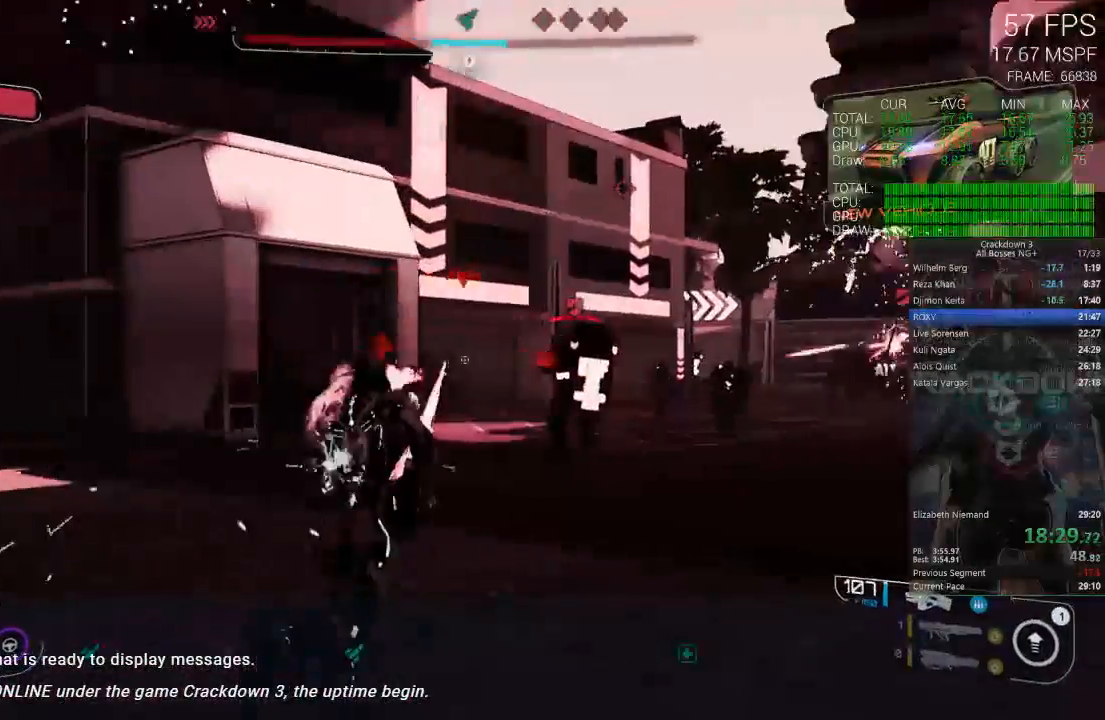
{"dt_ms": 500, "buttons": ["L2", "R2"], "left_stick": "up", "right_stick": "center", "events": [[33, "L2", "down"], [33, "left_stick", "up"], [33, "right_stick", "center"], [267, "right_stick", "down-left"], [433, "right_stick", "center"]]}
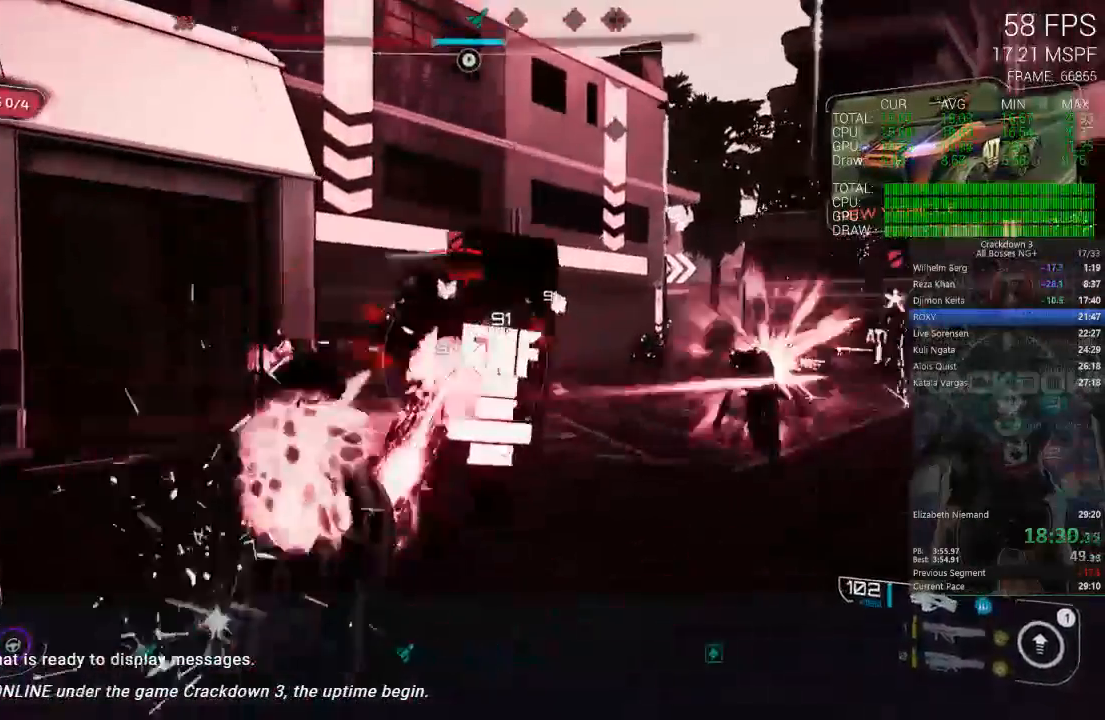
{"dt_ms": 500, "buttons": ["L2", "R2"], "left_stick": "up-right", "right_stick": "up-left", "events": [[17, "L2", "up"], [17, "right_stick", "left"], [200, "left_stick", "right"], [200, "right_stick", "up"], [250, "right_stick", "right"], [300, "right_stick", "center"], [500, "L2", "down"], [500, "left_stick", "up-right"], [500, "right_stick", "up-left"]]}
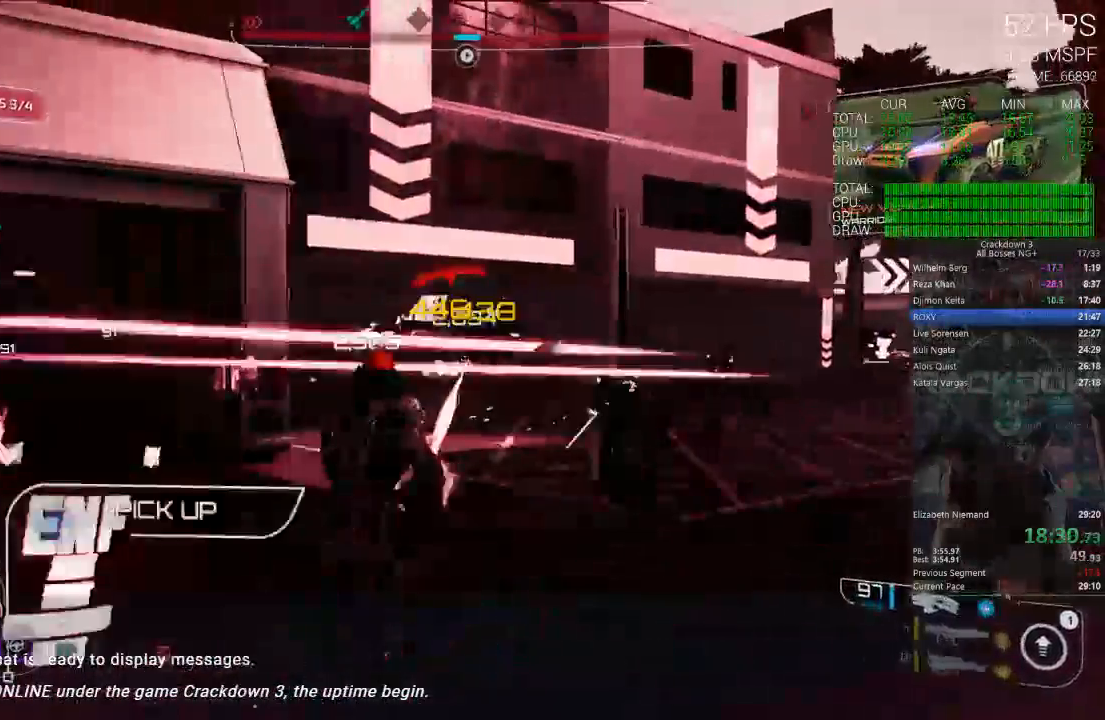
{"dt_ms": 500, "buttons": [], "left_stick": "up", "right_stick": "right", "events": [[33, "right_stick", "left"], [133, "right_stick", "center"], [383, "left_stick", "up"], [400, "L2", "up"], [400, "right_stick", "right"], [467, "R2", "up"]]}
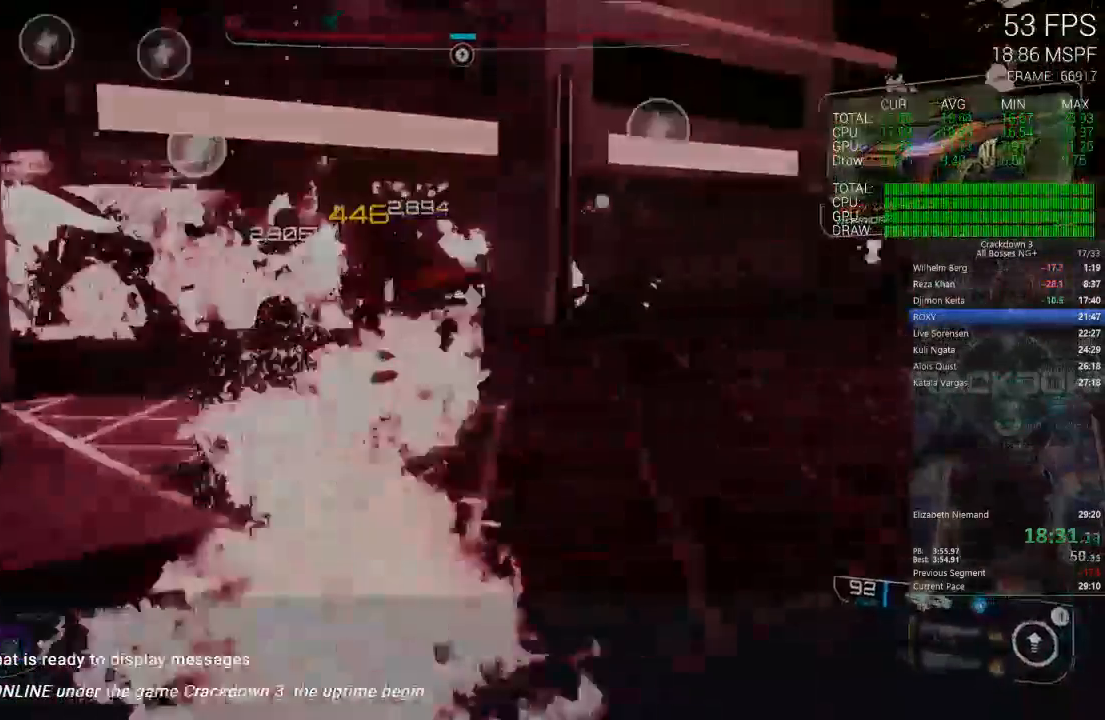
{"dt_ms": 500, "buttons": [], "left_stick": "center", "right_stick": "center", "events": [[83, "L1", "down"], [167, "left_stick", "up-right"], [200, "L1", "up"], [233, "right_stick", "center"], [300, "L1", "down"], [333, "left_stick", "up"], [433, "L1", "up"], [467, "left_stick", "center"]]}
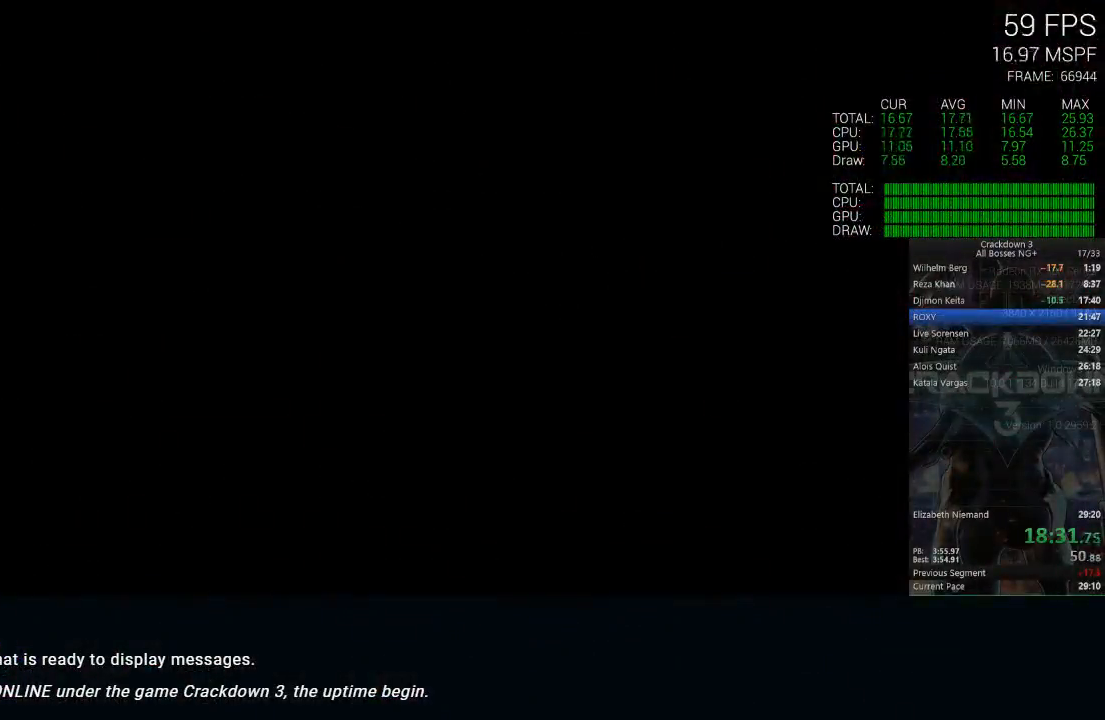
{"dt_ms": 500, "buttons": [], "left_stick": "center", "right_stick": "center", "events": []}
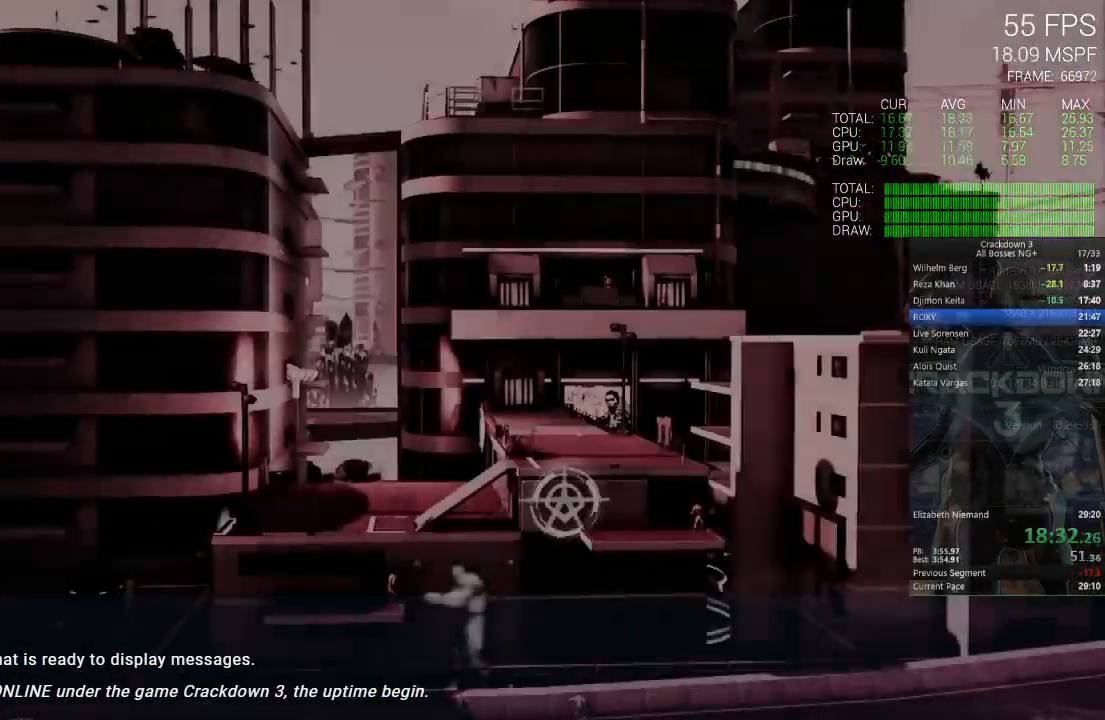
{"dt_ms": 500, "buttons": [], "left_stick": "center", "right_stick": "center", "events": []}
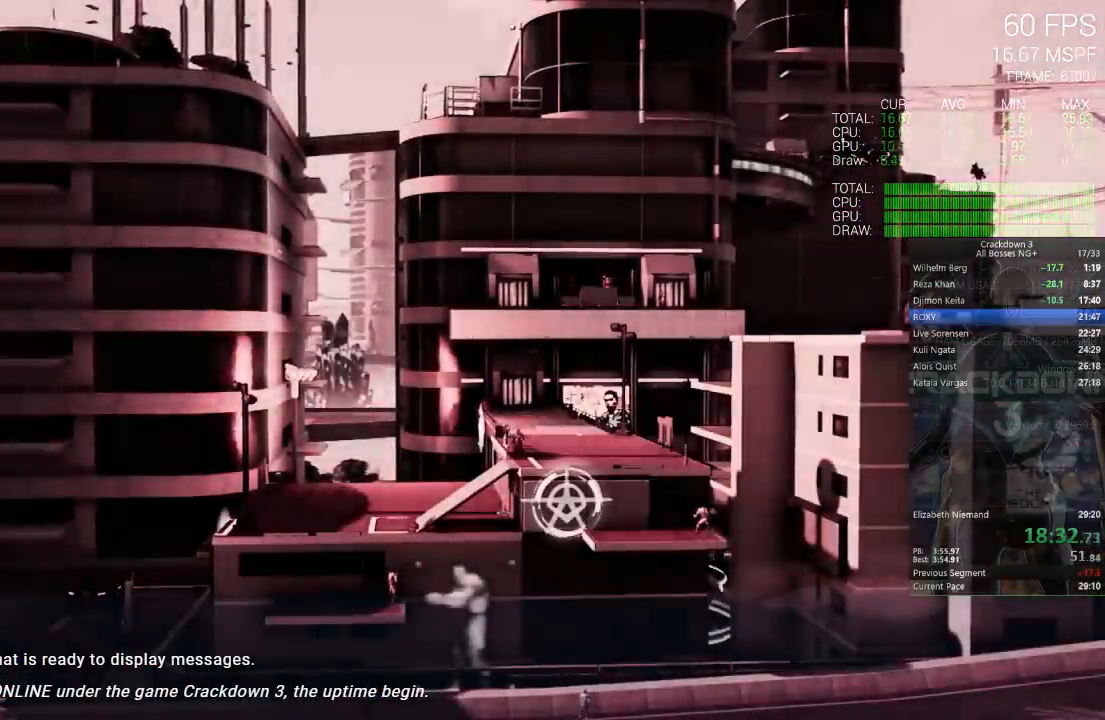
{"dt_ms": 500, "buttons": ["X"], "left_stick": "center", "right_stick": "center", "events": [[300, "X", "down"]]}
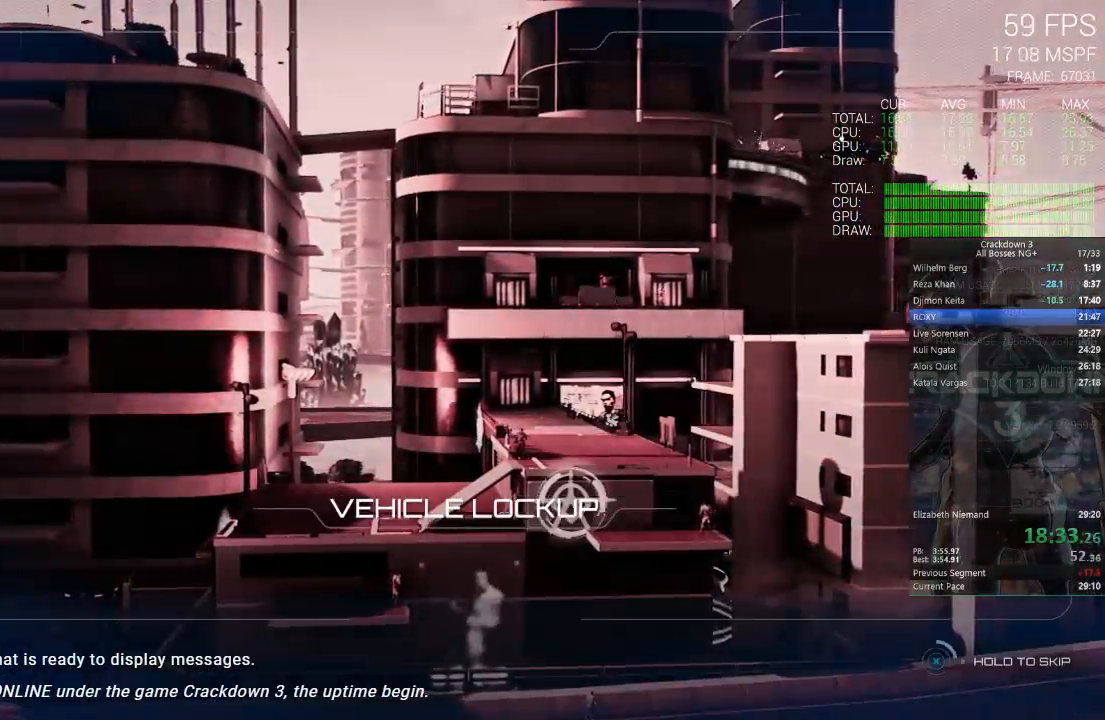
{"dt_ms": 500, "buttons": ["X"], "left_stick": "center", "right_stick": "center", "events": []}
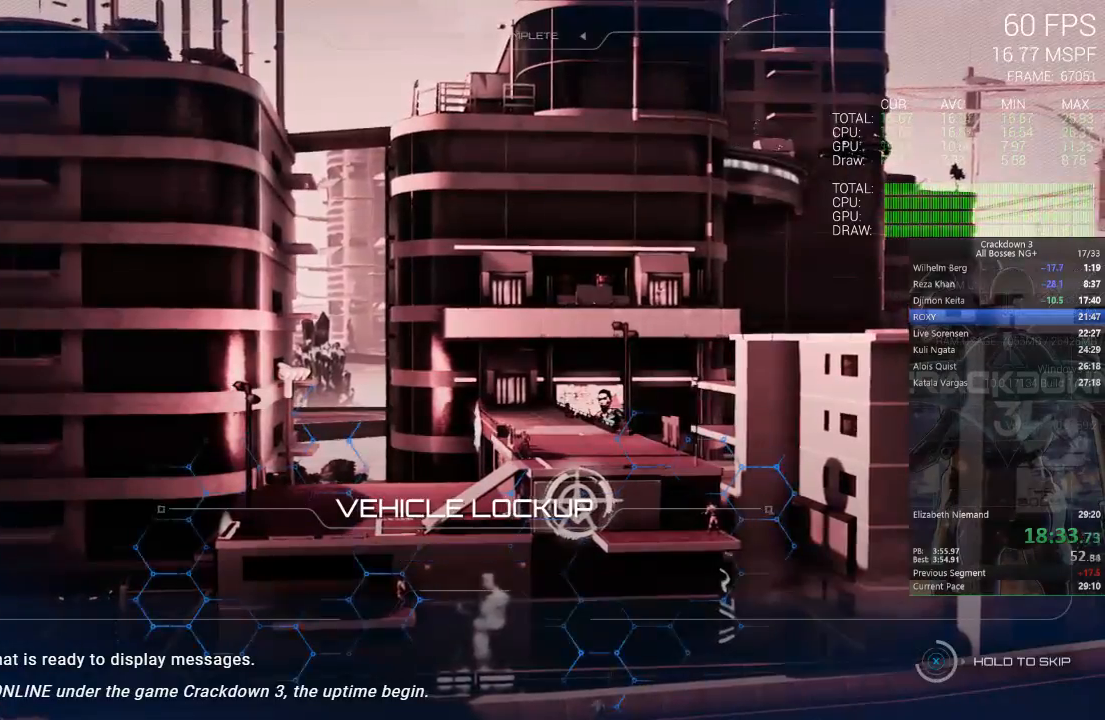
{"dt_ms": 500, "buttons": ["X"], "left_stick": "center", "right_stick": "center", "events": []}
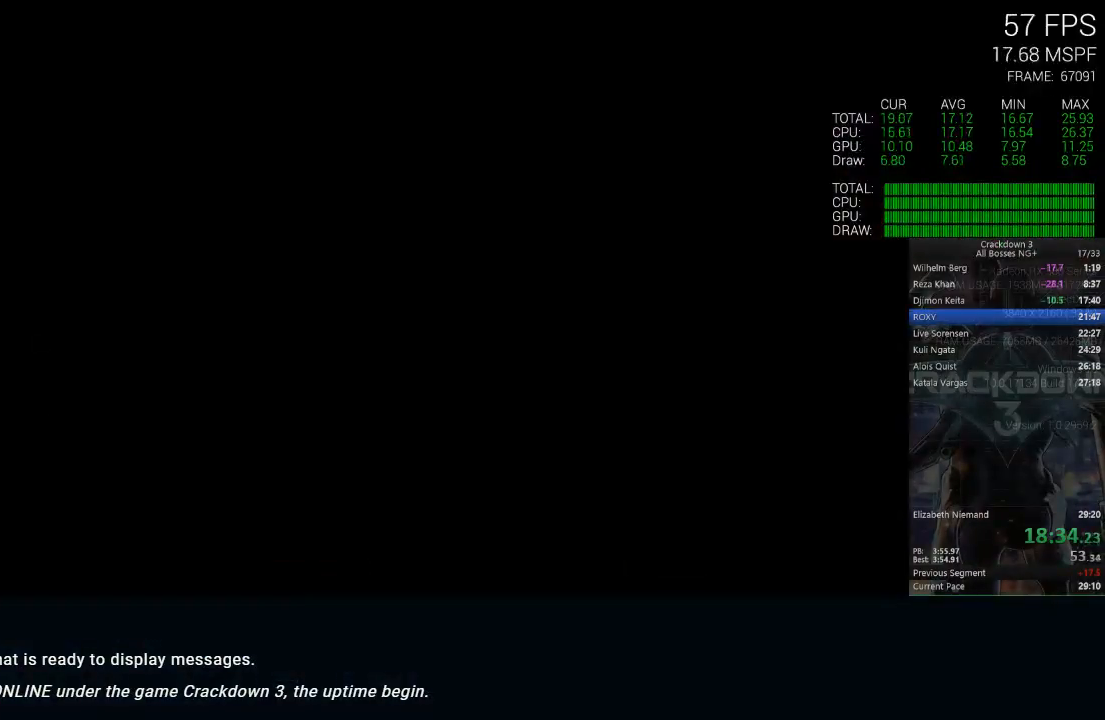
{"dt_ms": 500, "buttons": [], "left_stick": "down", "right_stick": "down-right", "events": [[200, "X", "up"], [400, "right_stick", "down-right"], [467, "left_stick", "down"]]}
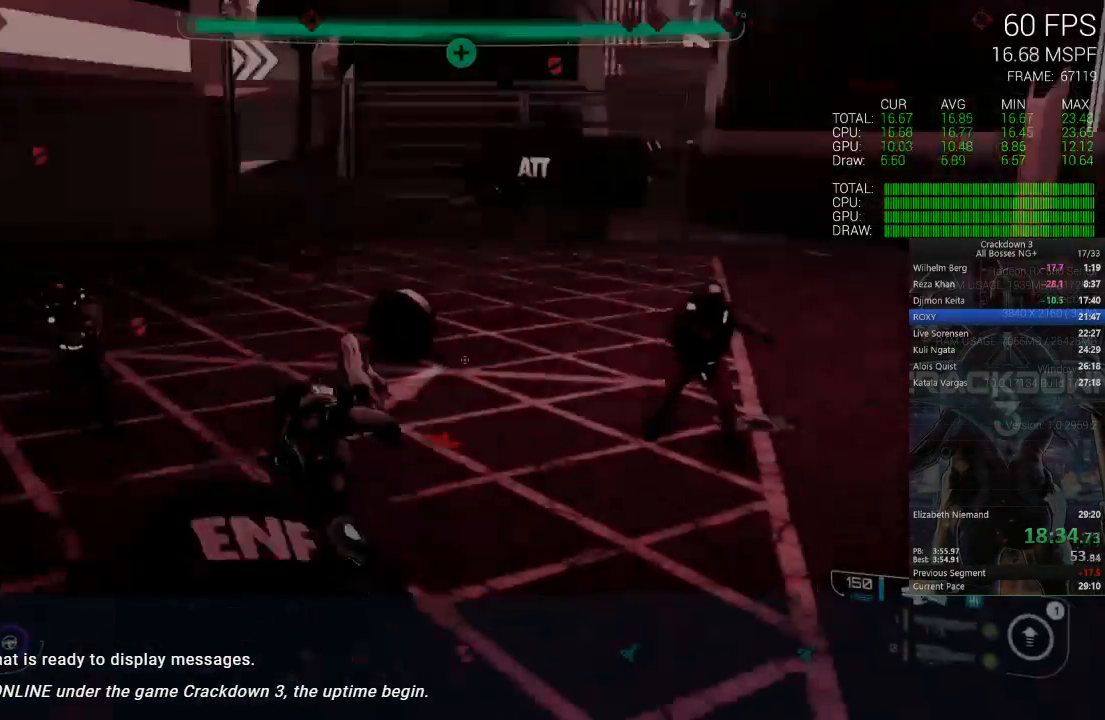
{"dt_ms": 500, "buttons": [], "left_stick": "up", "right_stick": "down", "events": [[100, "R1", "down"], [200, "R1", "up"], [233, "left_stick", "down-right"], [233, "right_stick", "center"], [433, "left_stick", "up"], [467, "right_stick", "down"]]}
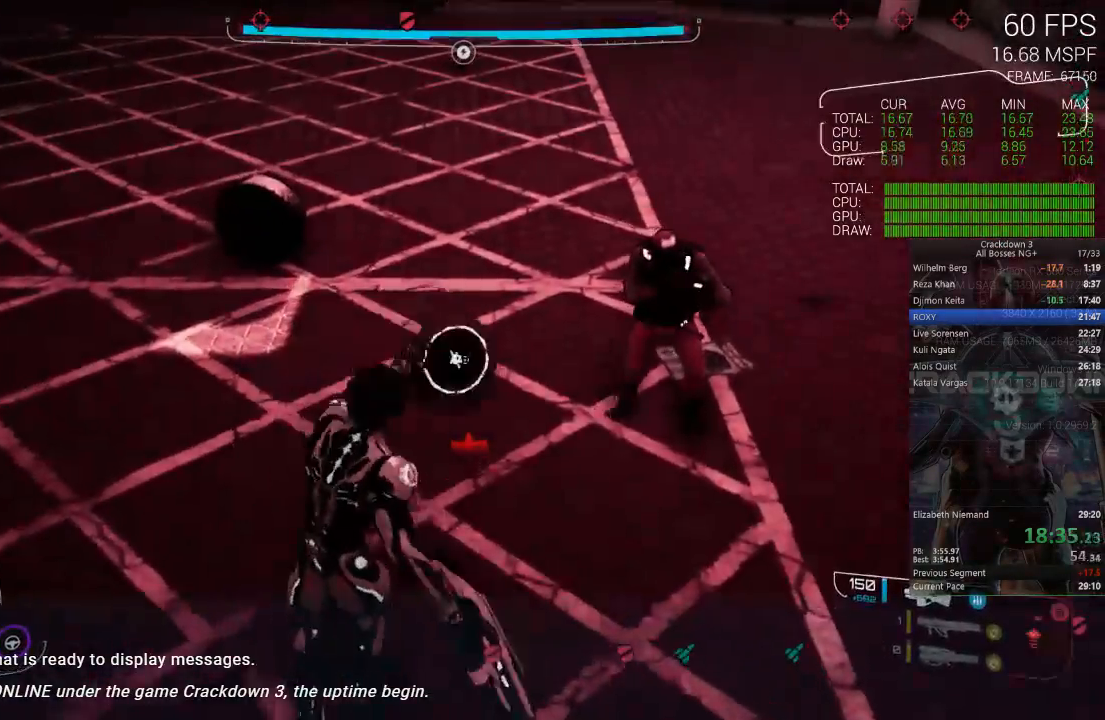
{"dt_ms": 500, "buttons": [], "left_stick": "up", "right_stick": "center", "events": [[67, "right_stick", "center"], [167, "R1", "down"], [200, "left_stick", "center"], [233, "R1", "up"], [283, "left_stick", "up"]]}
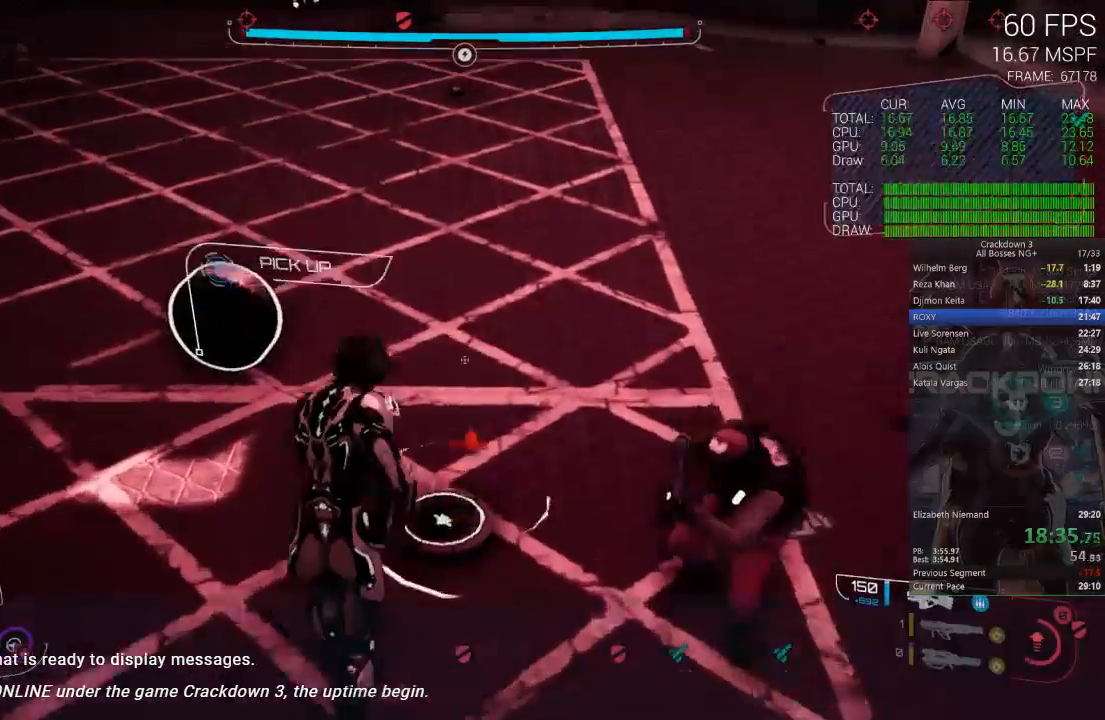
{"dt_ms": 500, "buttons": [], "left_stick": "down", "right_stick": "center", "events": [[117, "right_stick", "up"], [283, "left_stick", "down"], [450, "right_stick", "center"]]}
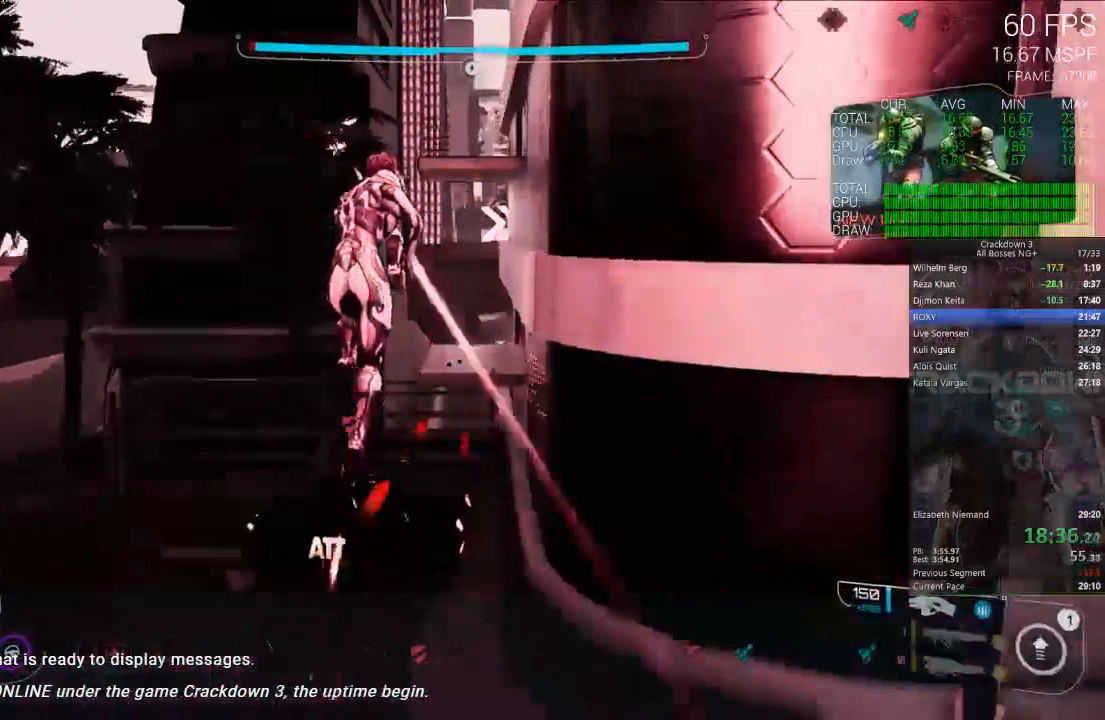
{"dt_ms": 500, "buttons": ["A"], "left_stick": "down", "right_stick": "center", "events": [[333, "A", "down"]]}
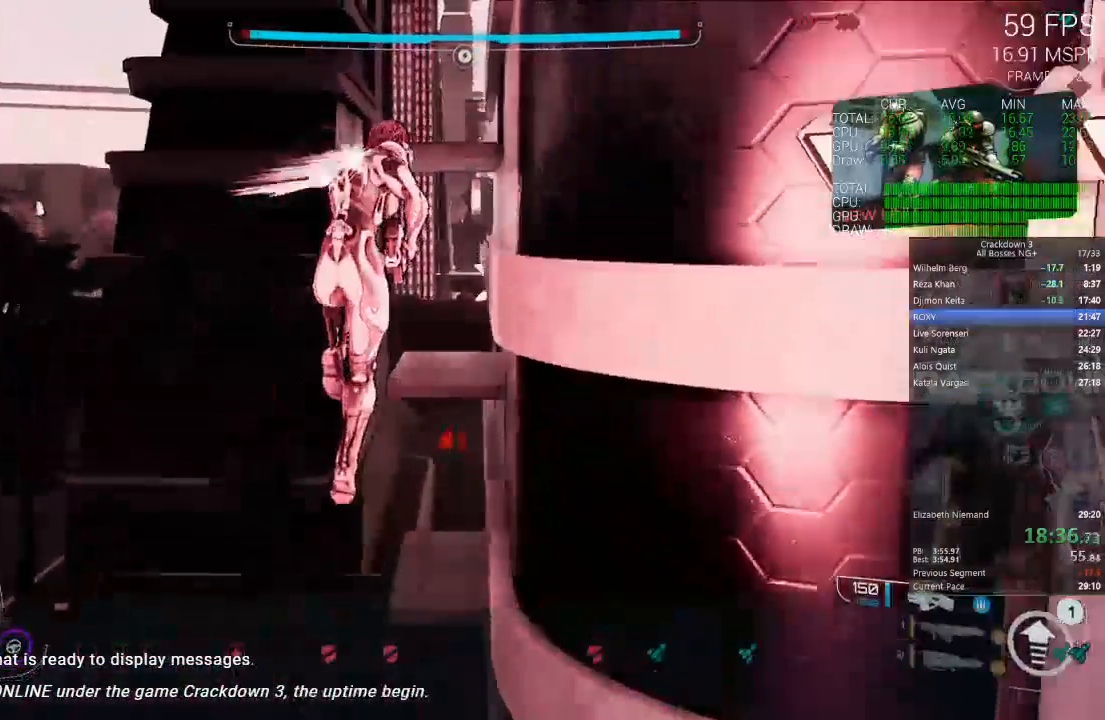
{"dt_ms": 500, "buttons": ["A"], "left_stick": "up-right", "right_stick": "center", "events": [[183, "left_stick", "center"], [317, "left_stick", "up-right"]]}
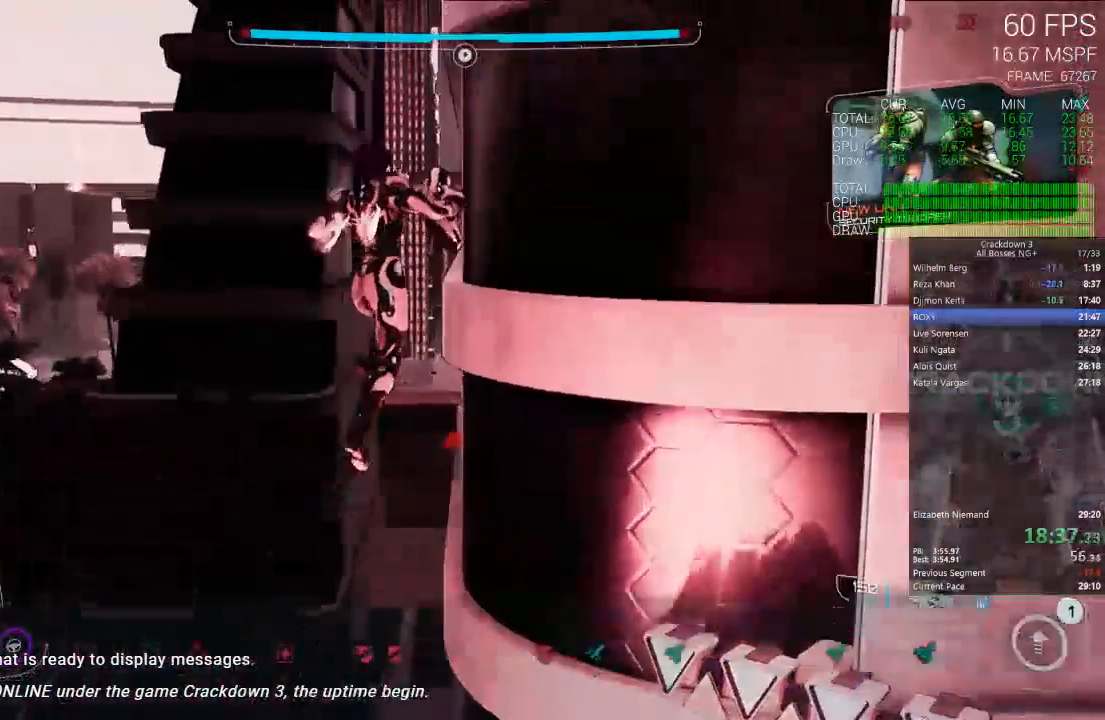
{"dt_ms": 500, "buttons": ["A"], "left_stick": "up-right", "right_stick": "center", "events": [[100, "left_stick", "center"], [333, "left_stick", "up-right"]]}
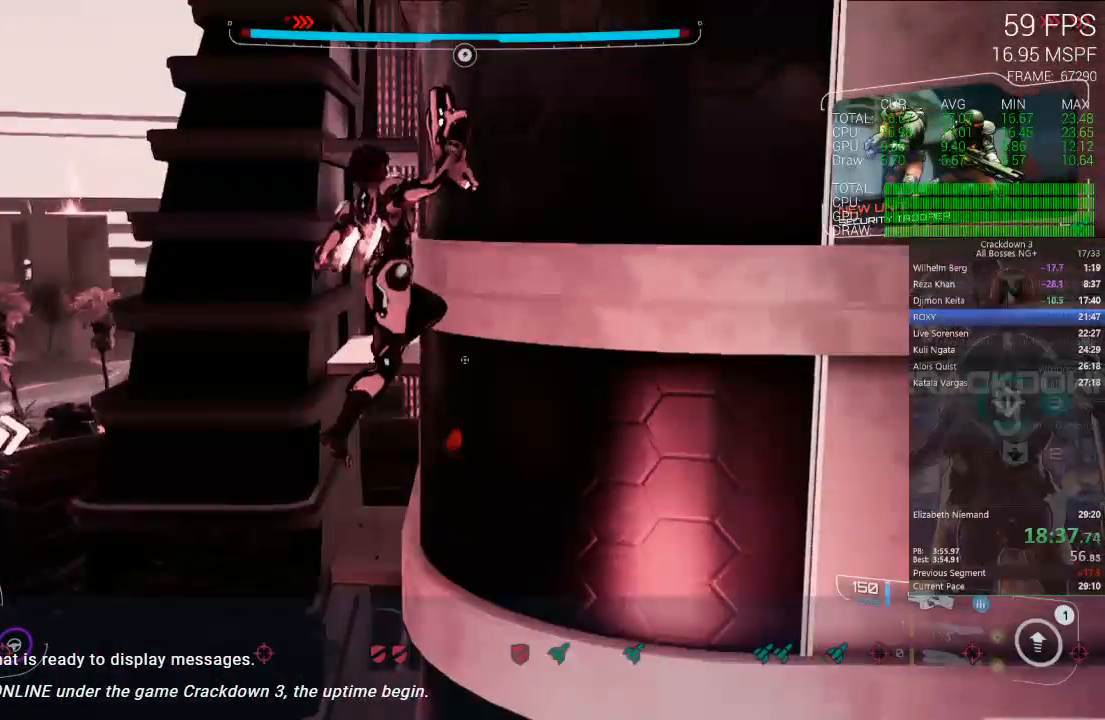
{"dt_ms": 500, "buttons": ["A"], "left_stick": "up-right", "right_stick": "center", "events": []}
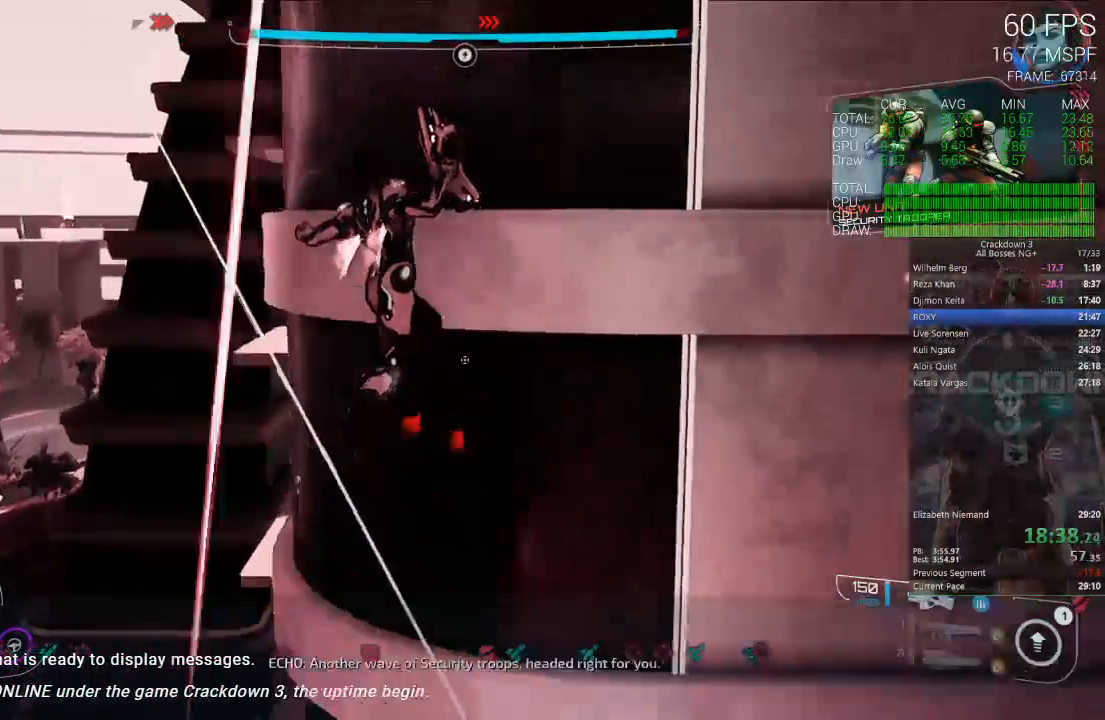
{"dt_ms": 500, "buttons": ["A"], "left_stick": "center", "right_stick": "center"}
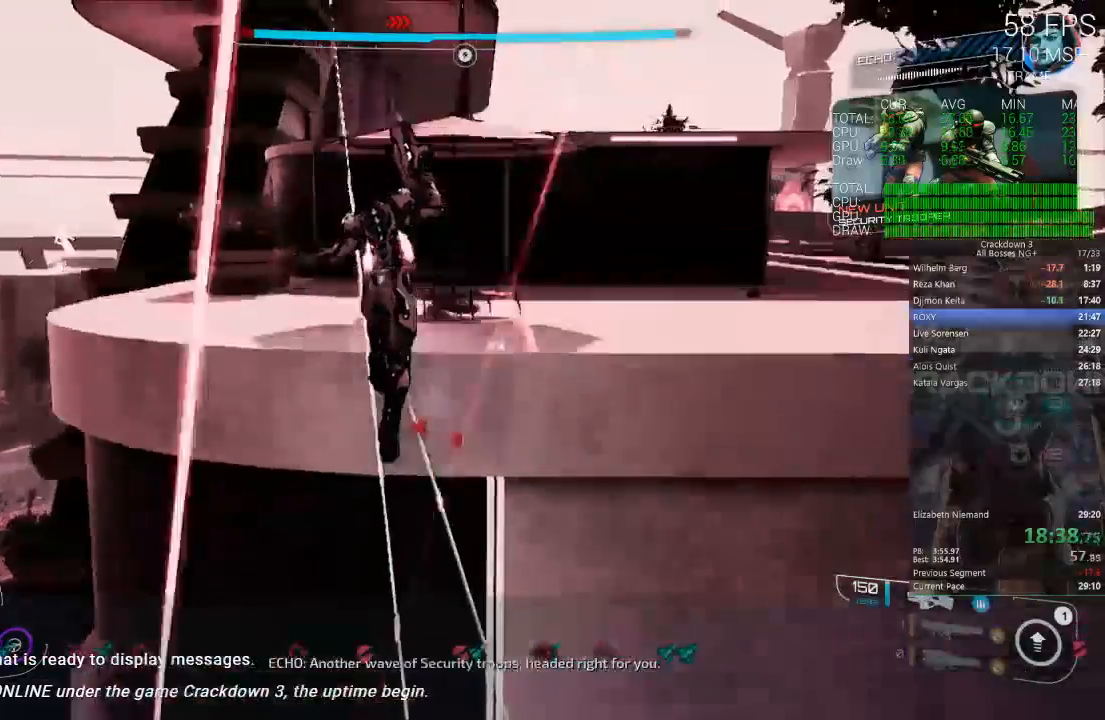
{"dt_ms": 500, "buttons": ["L3"], "left_stick": "up", "right_stick": "center", "events": [[83, "left_stick", "up"], [383, "L3", "down"], [400, "A", "up"]]}
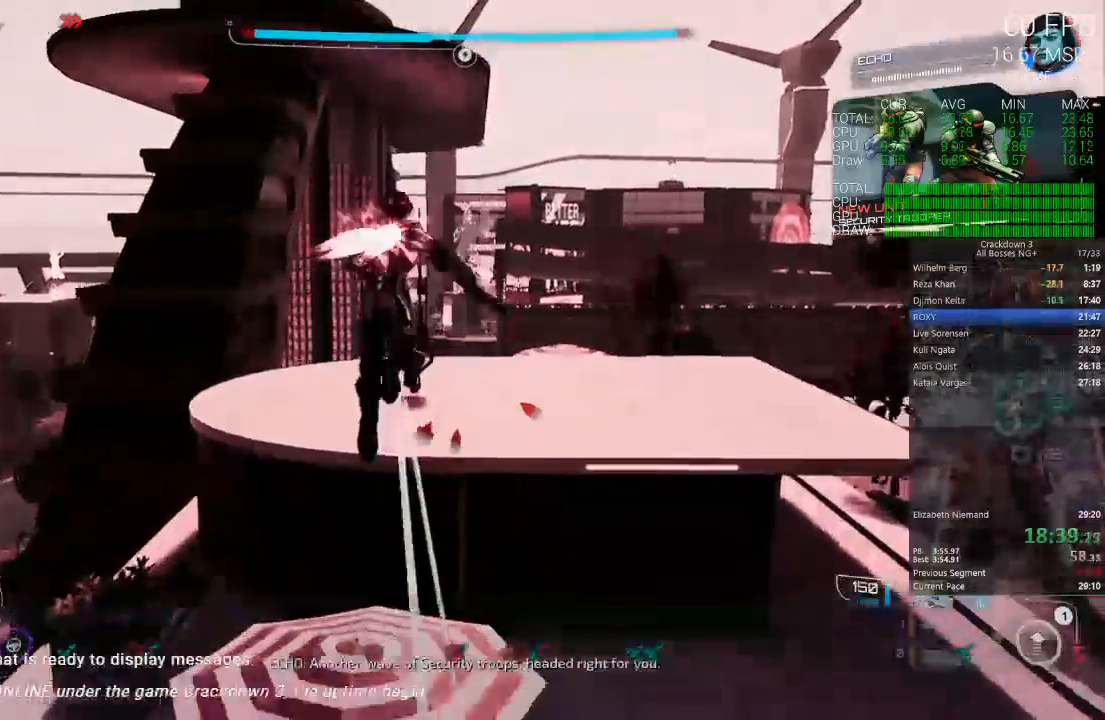
{"dt_ms": 500, "buttons": ["R1"], "left_stick": "up-right", "right_stick": "center", "events": [[17, "L3", "up"], [200, "left_stick", "up-right"], [200, "right_stick", "down"], [450, "right_stick", "center"], [483, "R1", "down"]]}
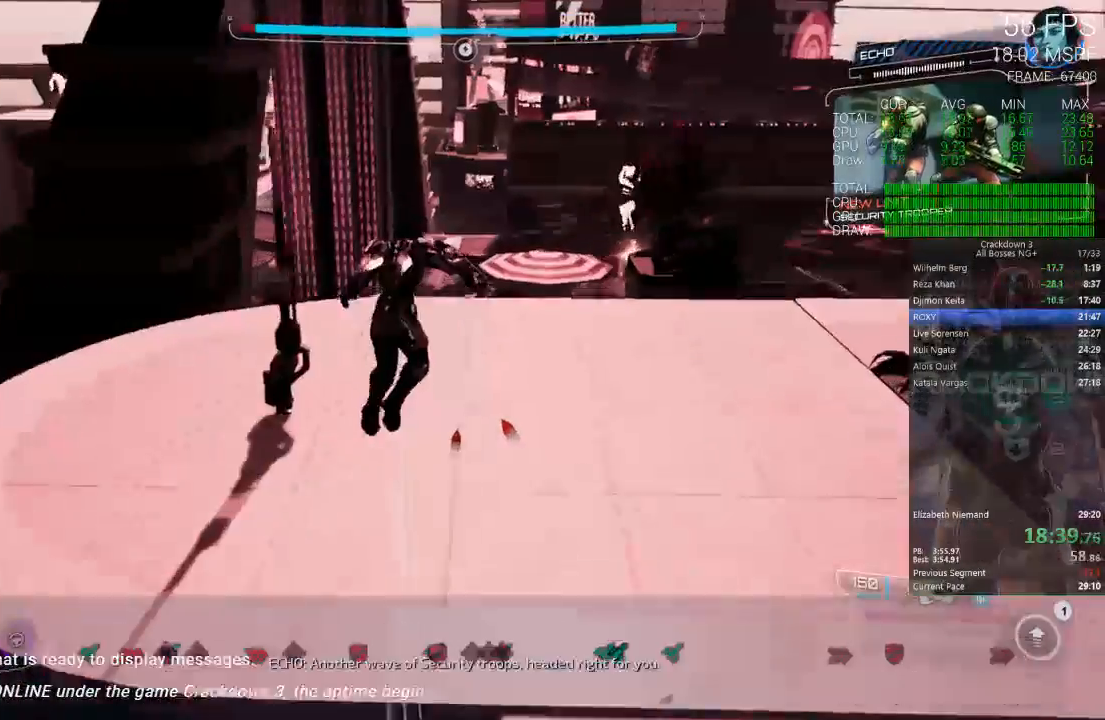
{"dt_ms": 500, "buttons": [], "left_stick": "up", "right_stick": "center"}
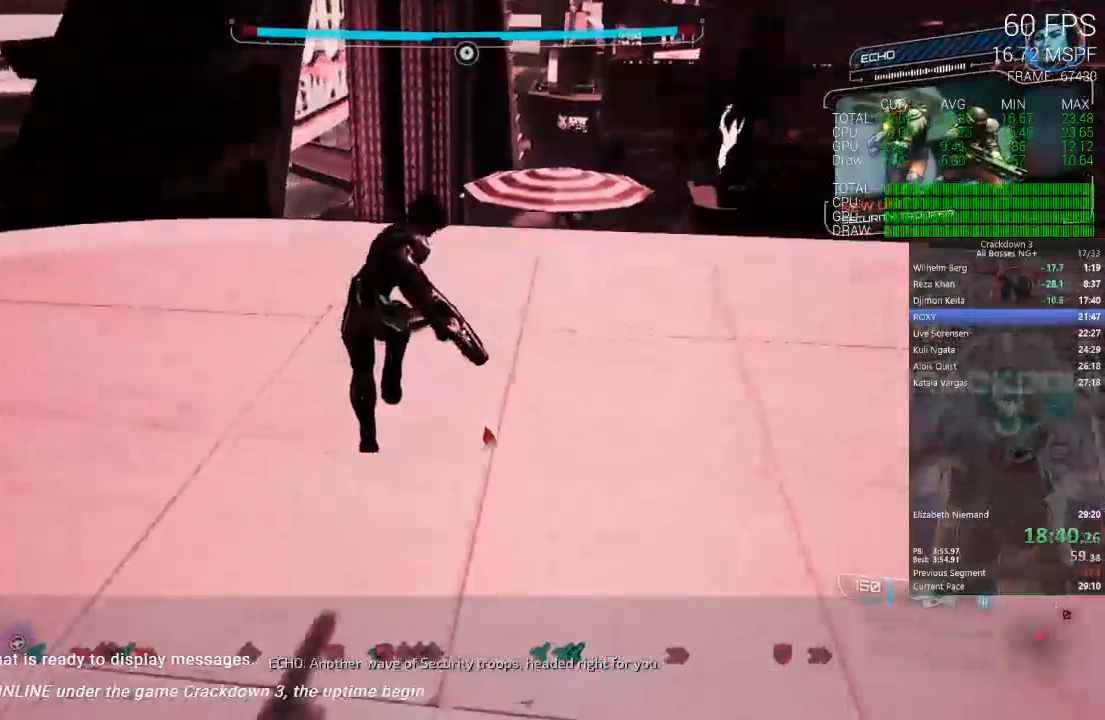
{"dt_ms": 500, "buttons": [], "left_stick": "up", "right_stick": "up", "events": [[267, "L3", "down"], [367, "right_stick", "up"], [433, "L3", "up"]]}
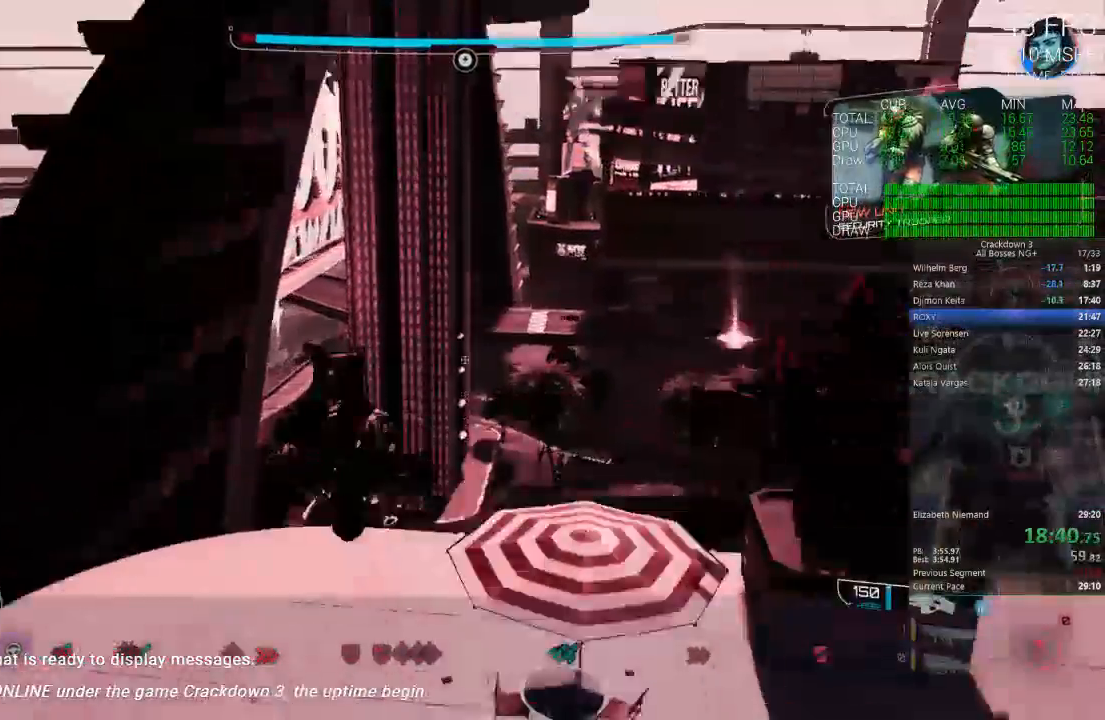
{"dt_ms": 500, "buttons": [], "left_stick": "up", "right_stick": "right", "events": [[167, "right_stick", "center"], [400, "right_stick", "right"]]}
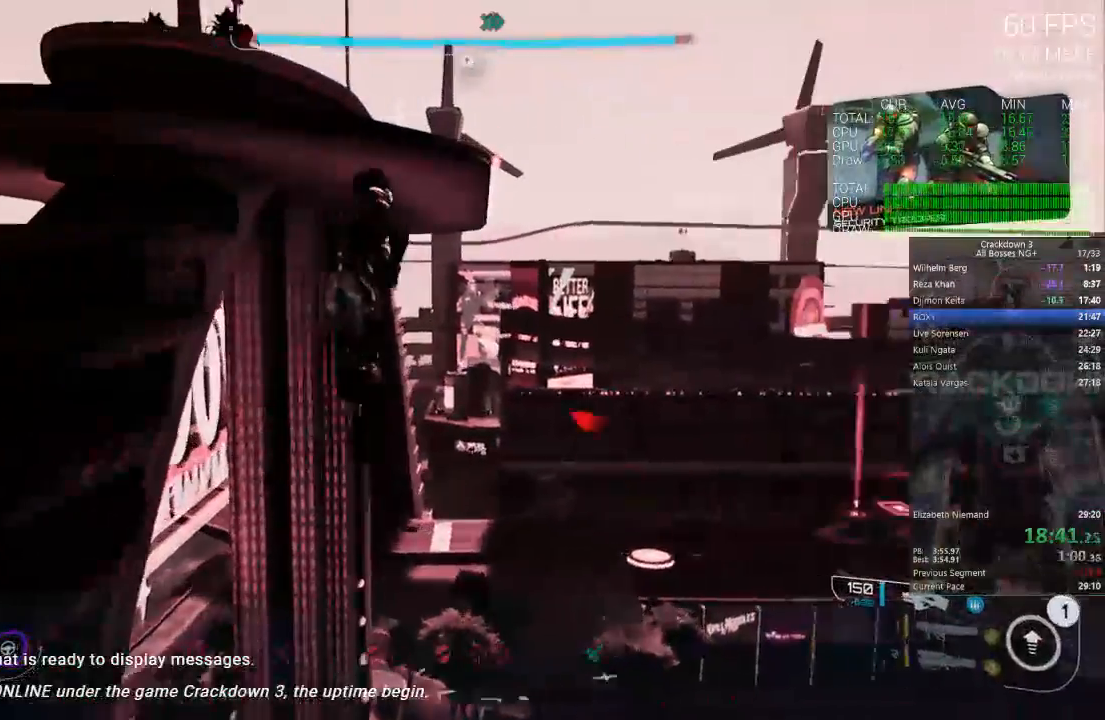
{"dt_ms": 500, "buttons": [], "left_stick": "up", "right_stick": "center", "events": [[33, "right_stick", "center"]]}